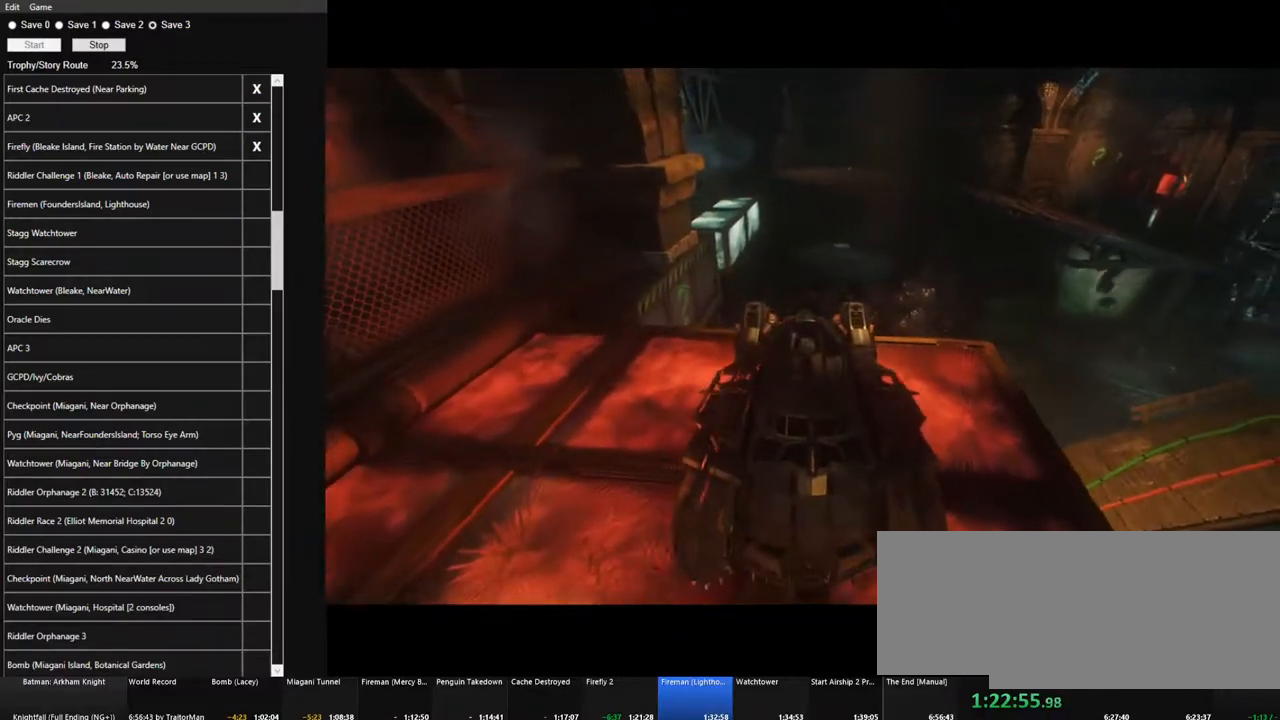
Gameplay with keyboard and mouse; each line is a JSON object with the keys and mouse buttons held at the frame after it. "events" lists presses ("down") and releases ("up") of "1", "2", "3", "4", "5", "a", "alt", "c", "caps_lock", "ctrl", "d", "e", "f", "g", "q", "r", "s", "shift", "space", "t", "tab", "v", "w", "x", "z", "mouse_left", "mouse_wheel" and "mouse_right" between this image and that frame as [ms after this image, input, new state], when the widget could be followed in between. "mouse_left", "mouse_wheel", "mouse_right" = the "left", "wheel", "right" buttons of the "mouse" list. No other keys are recorded. "wheel" means that the mouse wheel is clicked or scrolled. Not read: mouse_move.
{"keys": ["space"], "mouse": [], "events": [[50, "space", "up"], [150, "space", "down"], [200, "space", "up"], [284, "space", "down"], [384, "space", "up"], [434, "space", "down"]]}
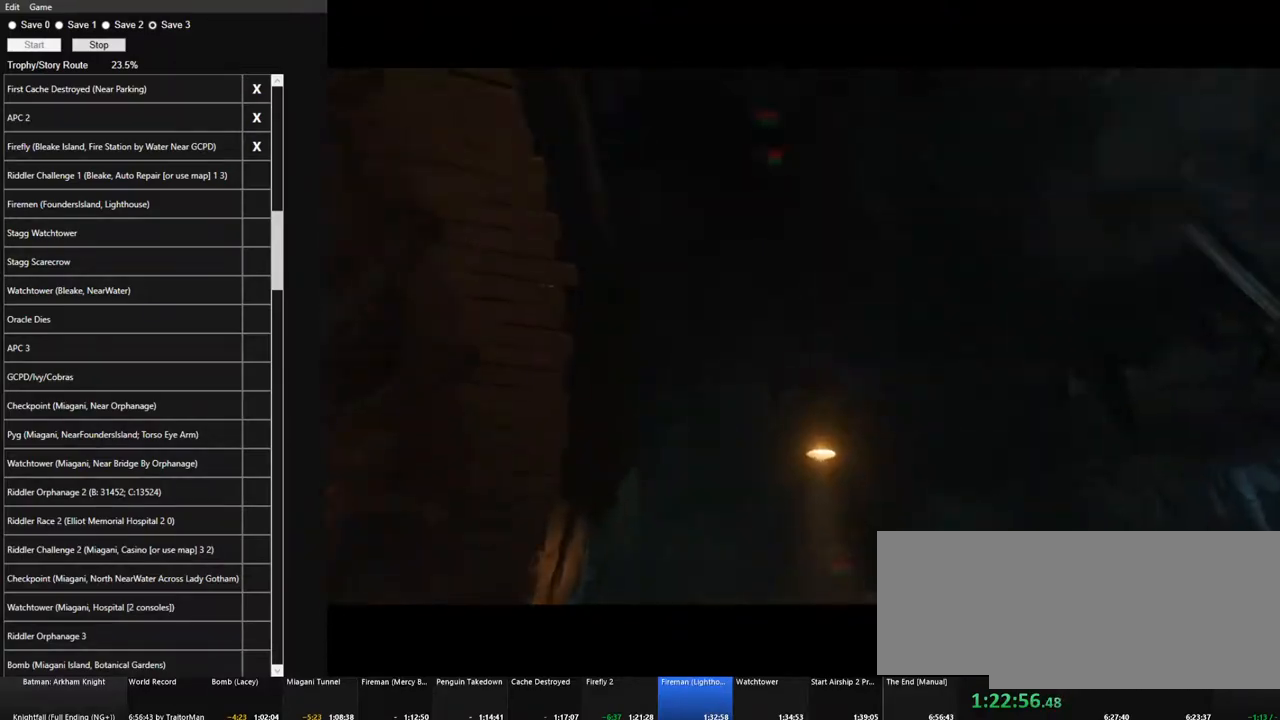
{"keys": ["space"], "mouse": [], "events": [[17, "space", "up"], [117, "space", "down"]]}
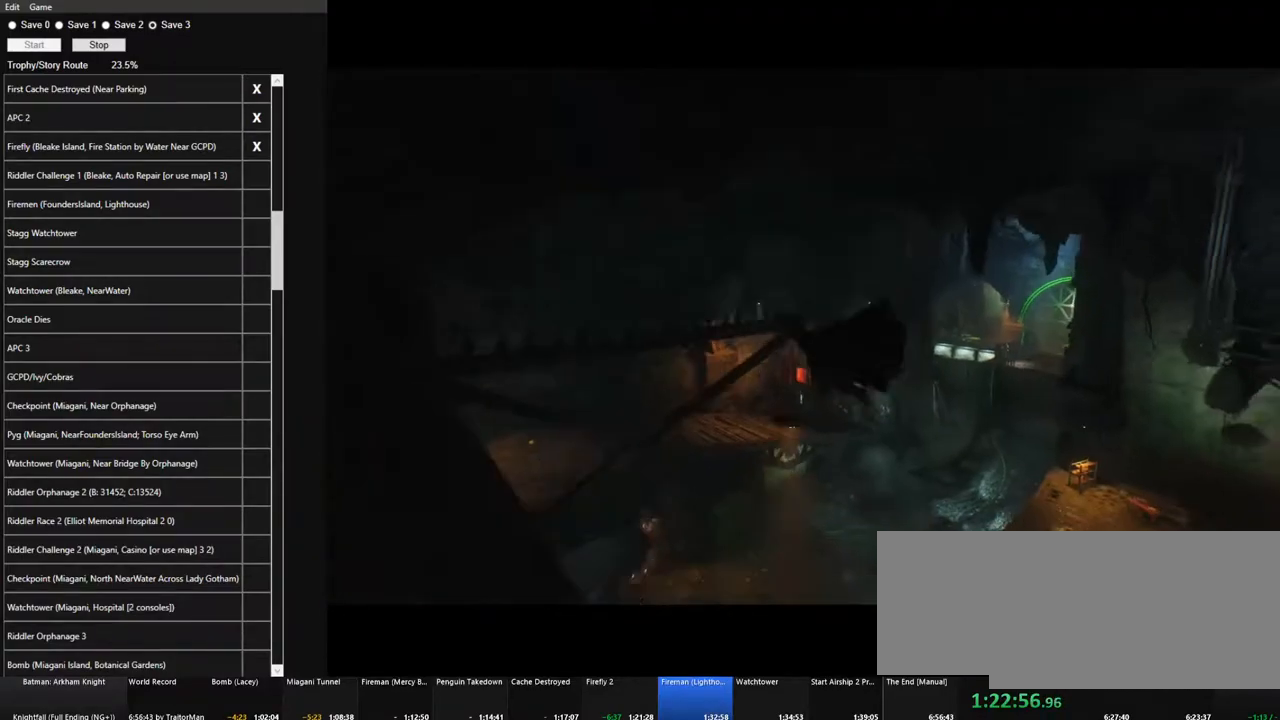
{"keys": ["ctrl", "space"], "mouse": [], "events": [[34, "ctrl", "down"]]}
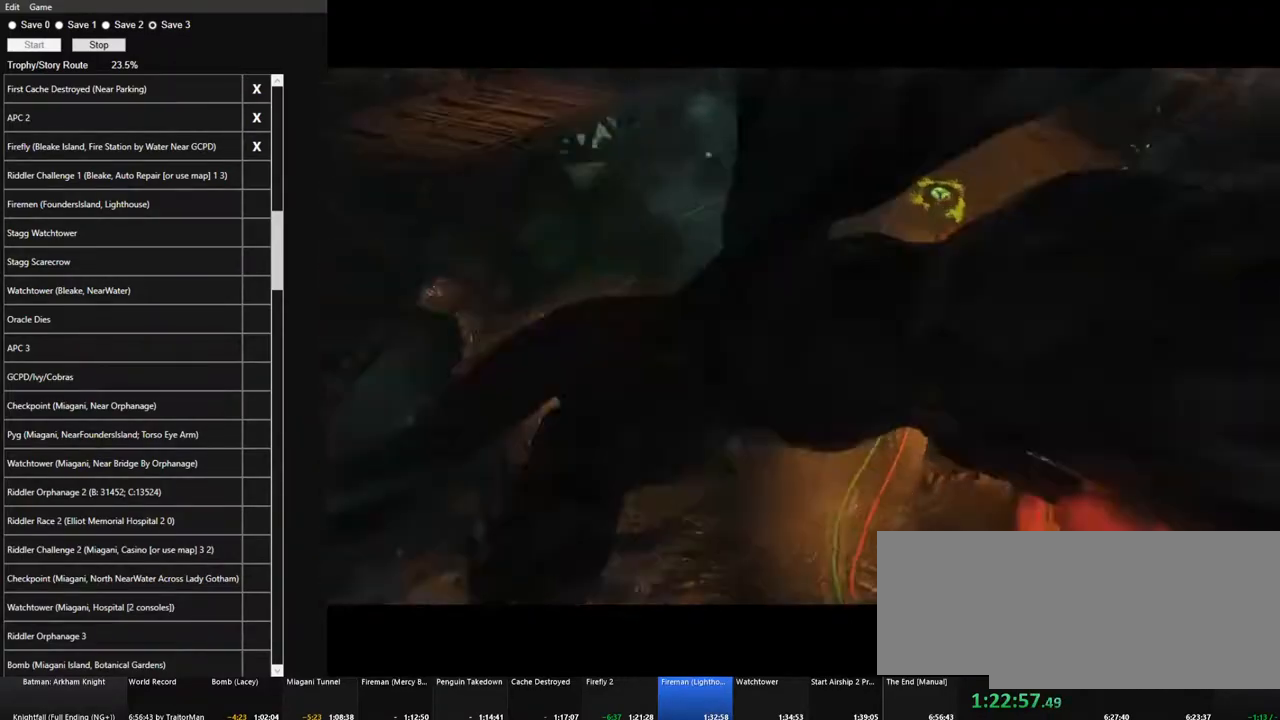
{"keys": ["ctrl", "space"], "mouse": [], "events": []}
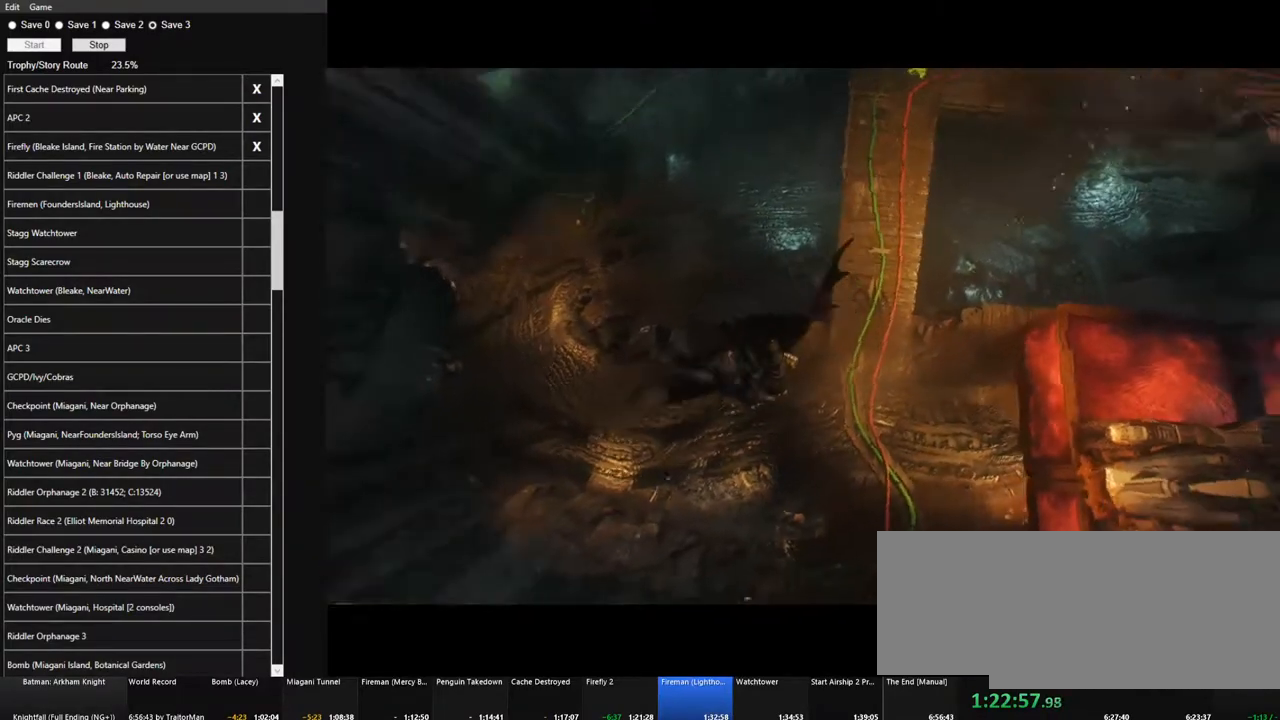
{"keys": ["space"], "mouse": [], "events": [[67, "ctrl", "up"]]}
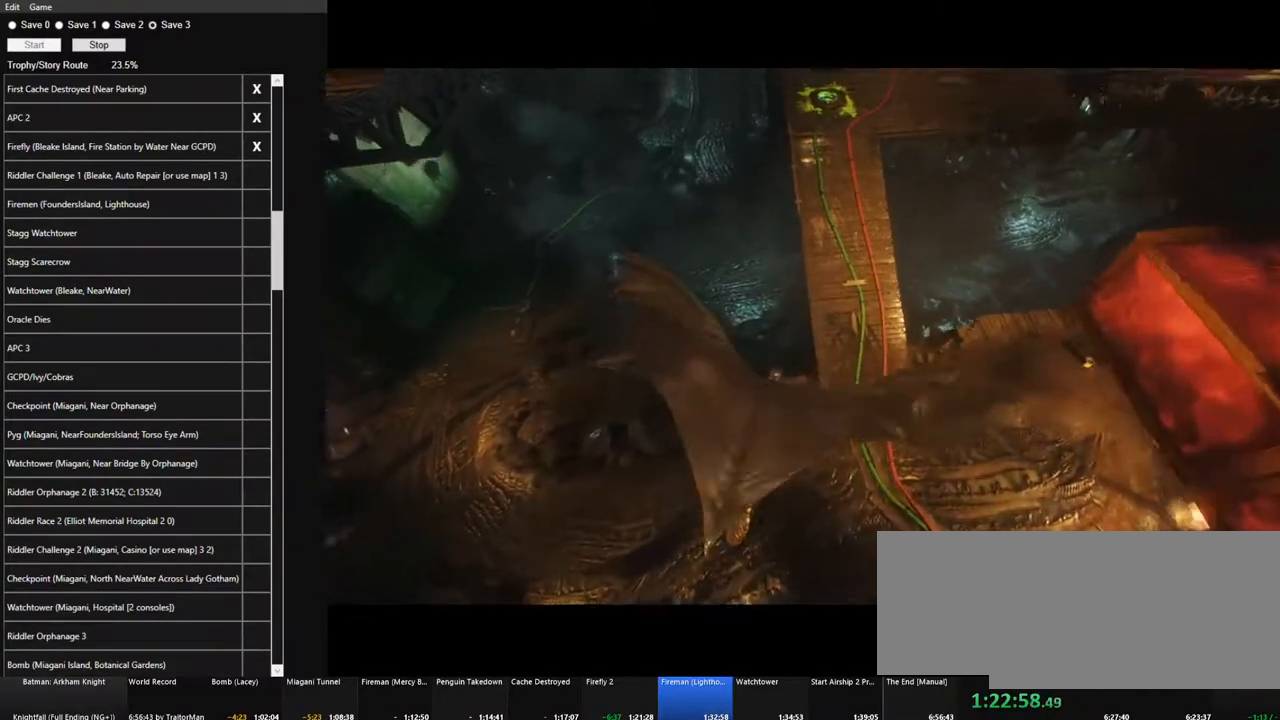
{"keys": ["space"], "mouse": [], "events": []}
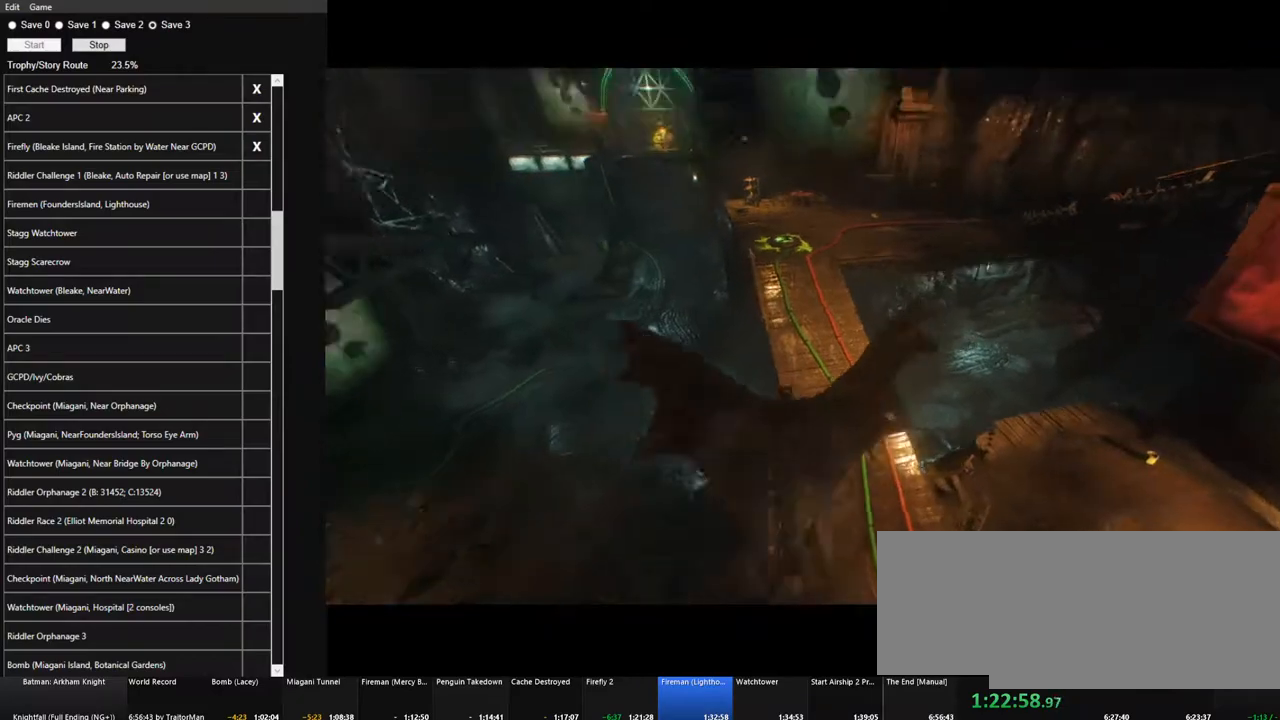
{"keys": ["space"], "mouse": [], "events": []}
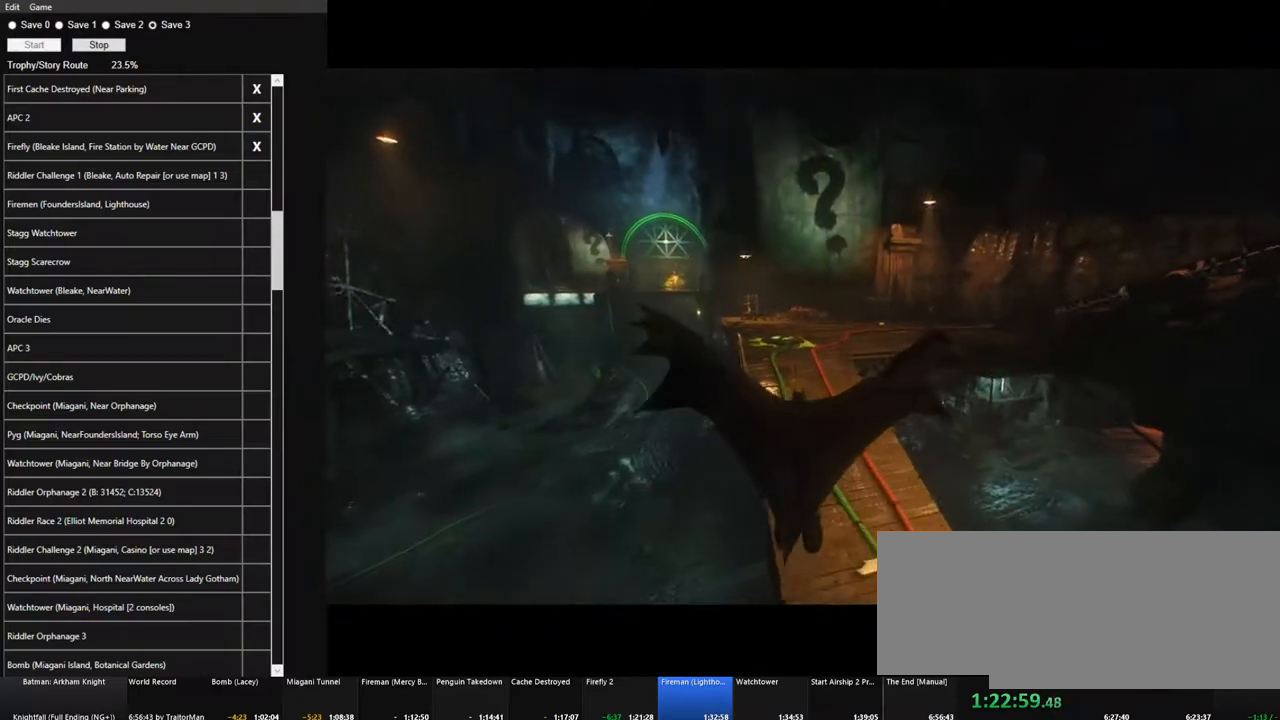
{"keys": ["space"], "mouse": [], "events": []}
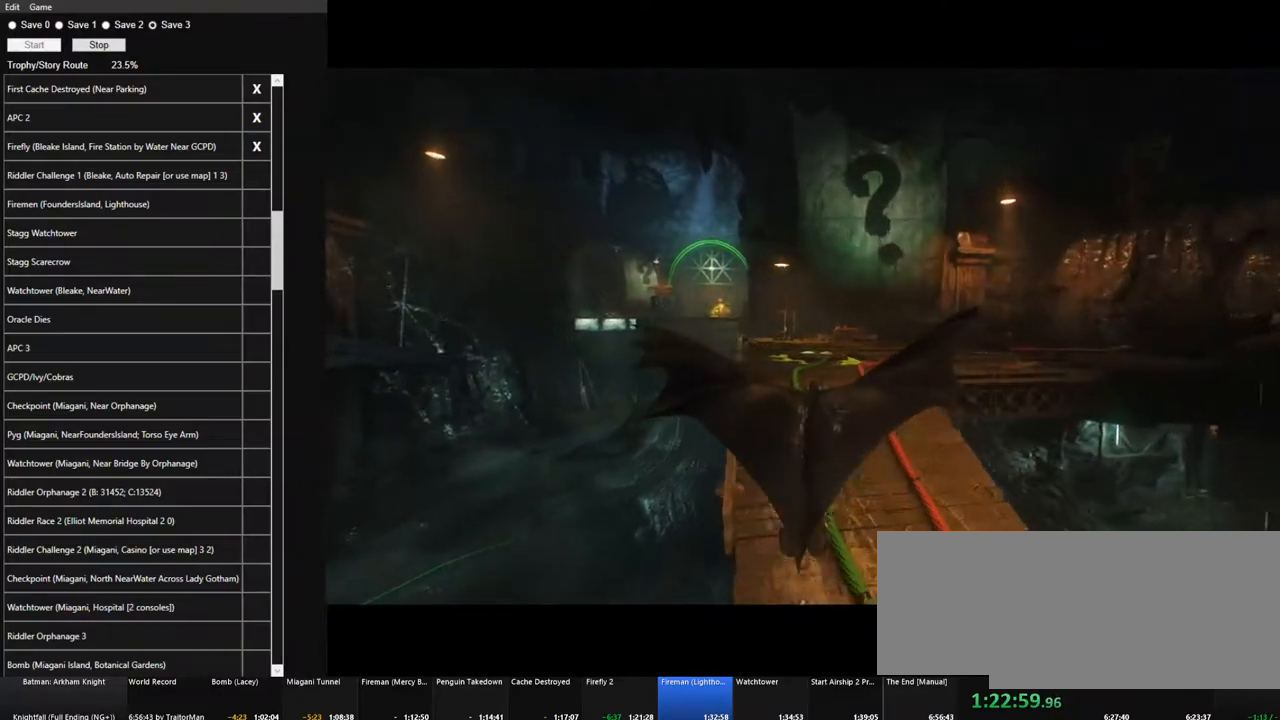
{"keys": [], "mouse": [], "events": [[367, "space", "up"]]}
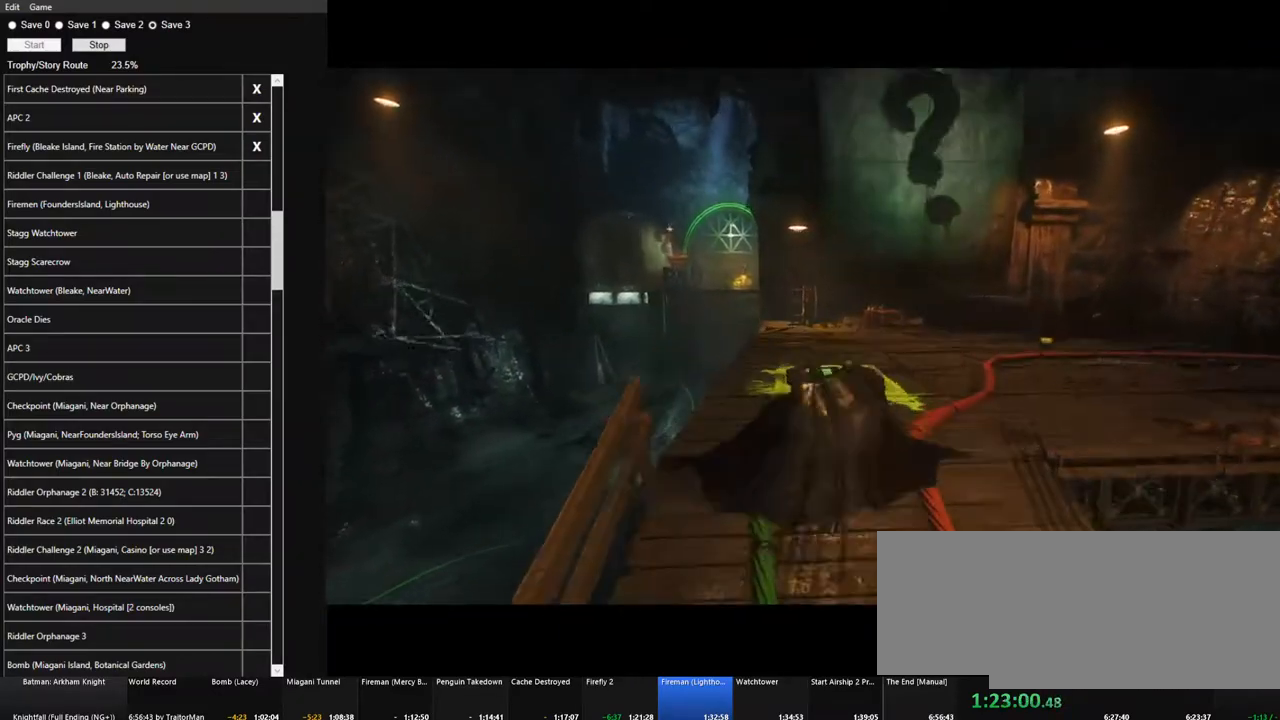
{"keys": ["w"], "mouse": [], "events": [[467, "w", "down"]]}
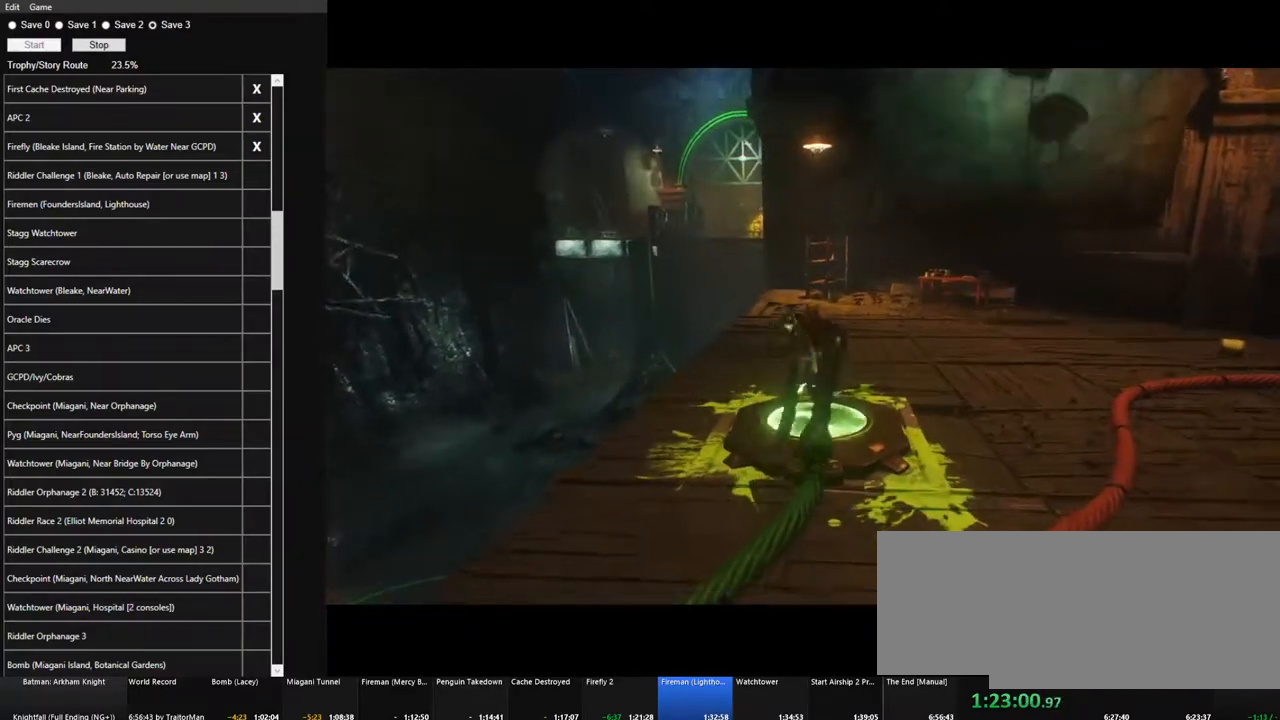
{"keys": [], "mouse": [], "events": [[67, "w", "up"]]}
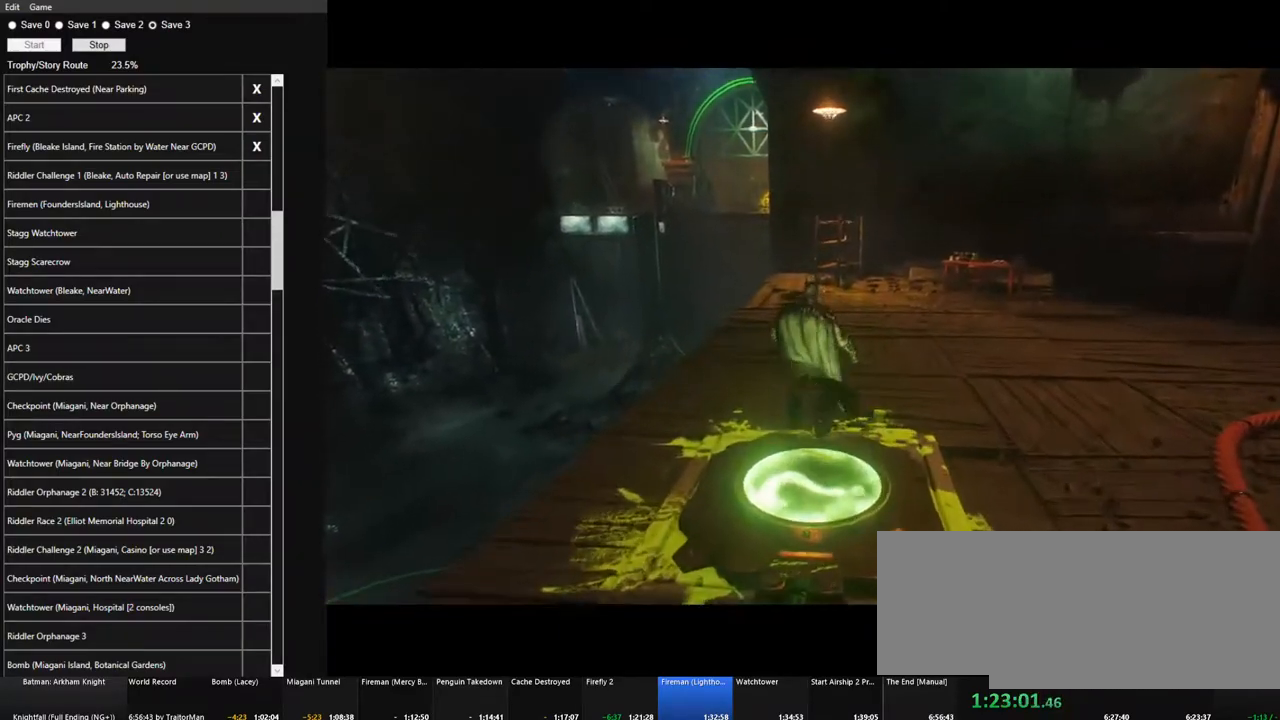
{"keys": [], "mouse": [], "events": []}
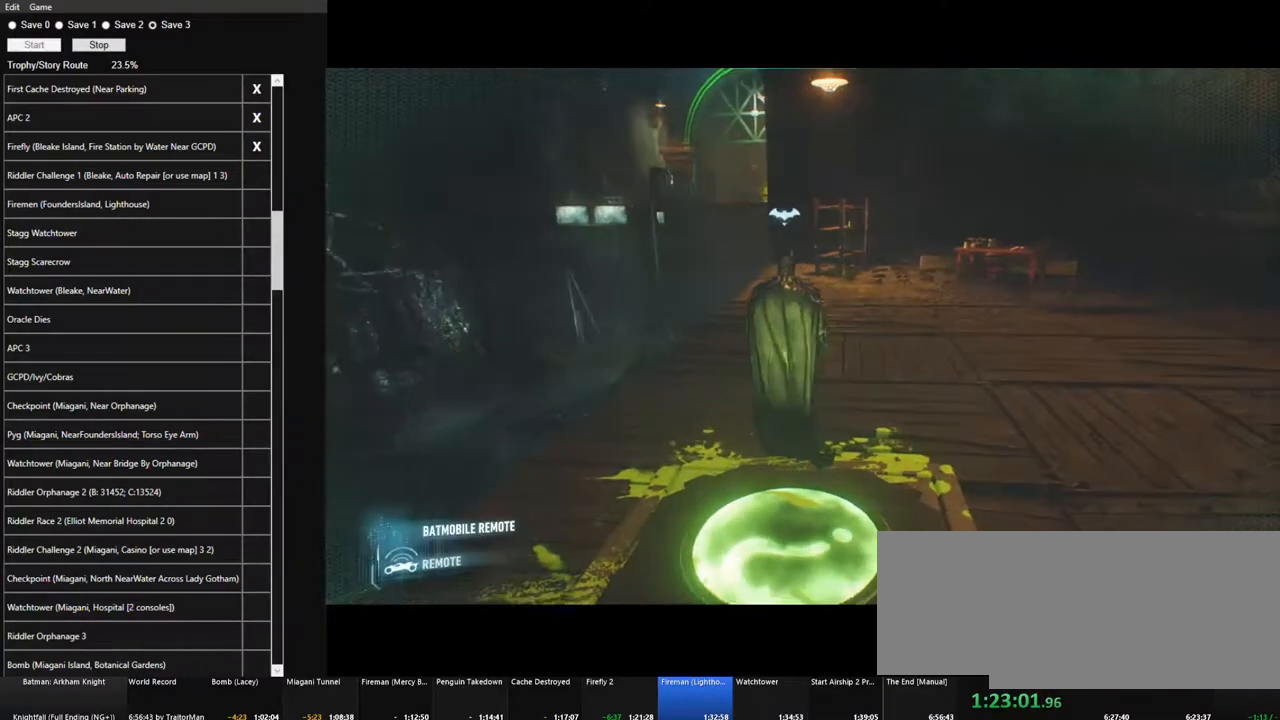
{"keys": [], "mouse": [], "events": []}
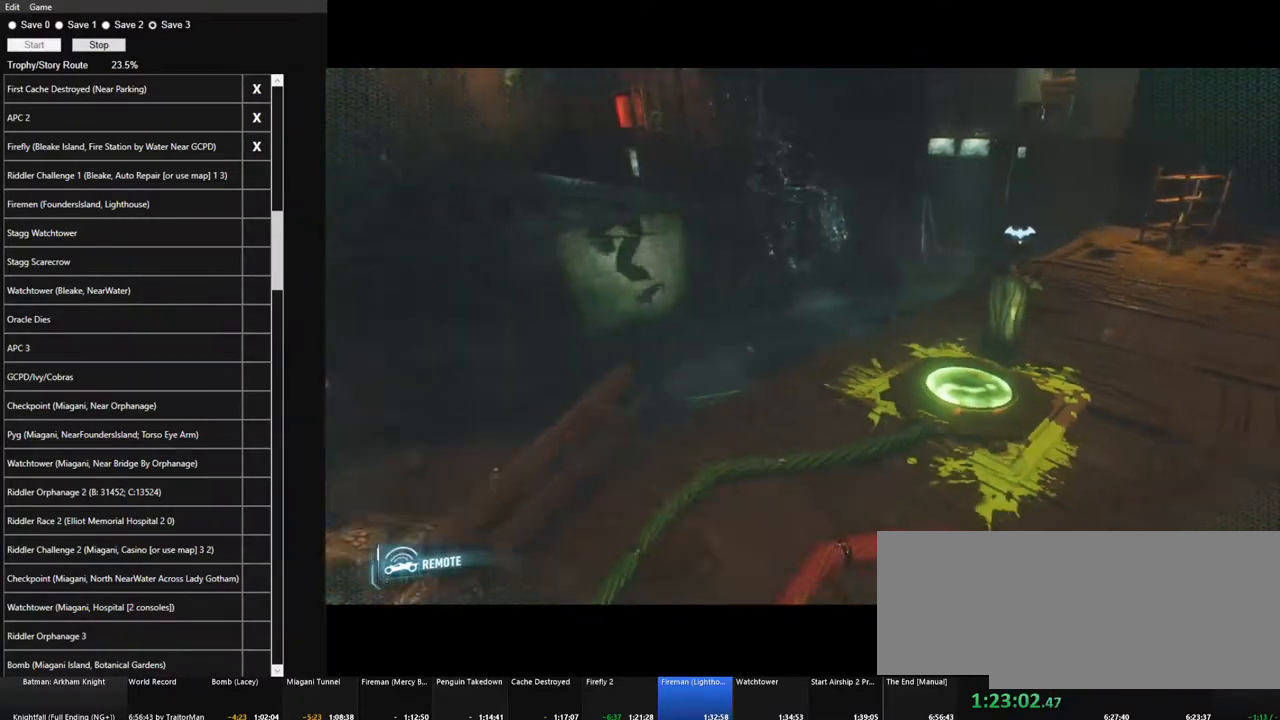
{"keys": [], "mouse": [], "events": []}
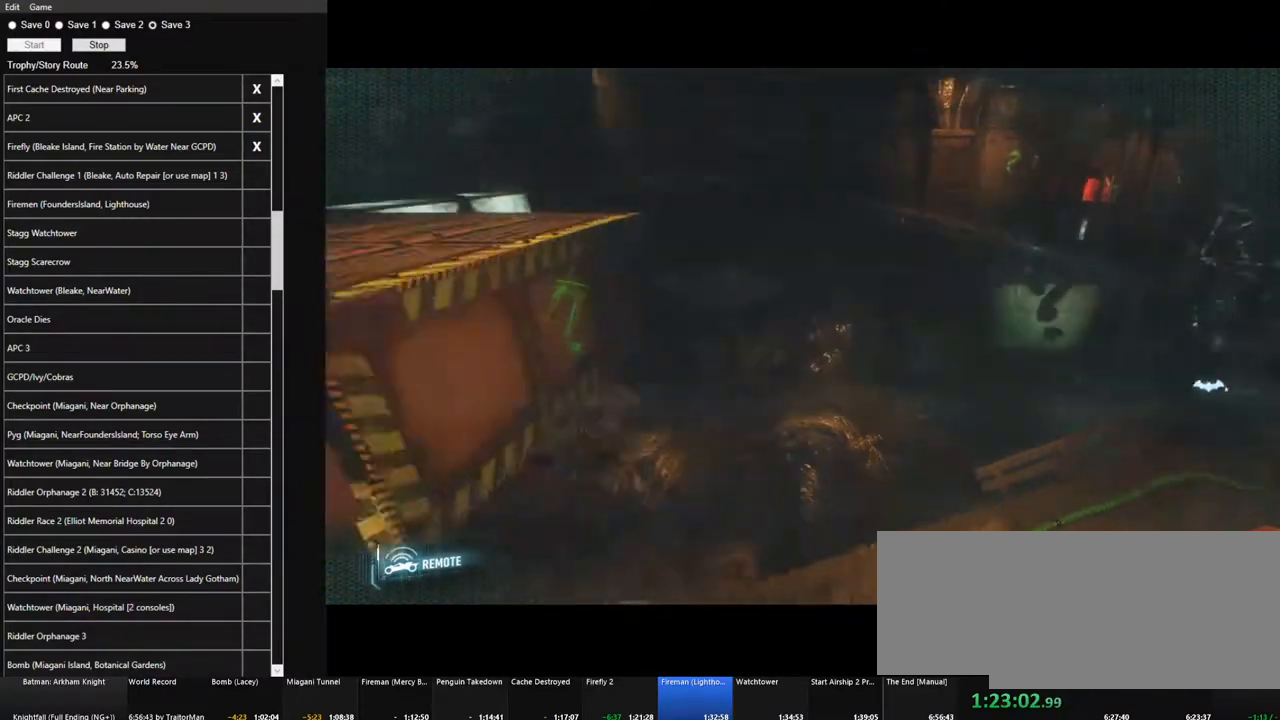
{"keys": [], "mouse": [], "events": [[84, "w", "down"], [267, "w", "up"]]}
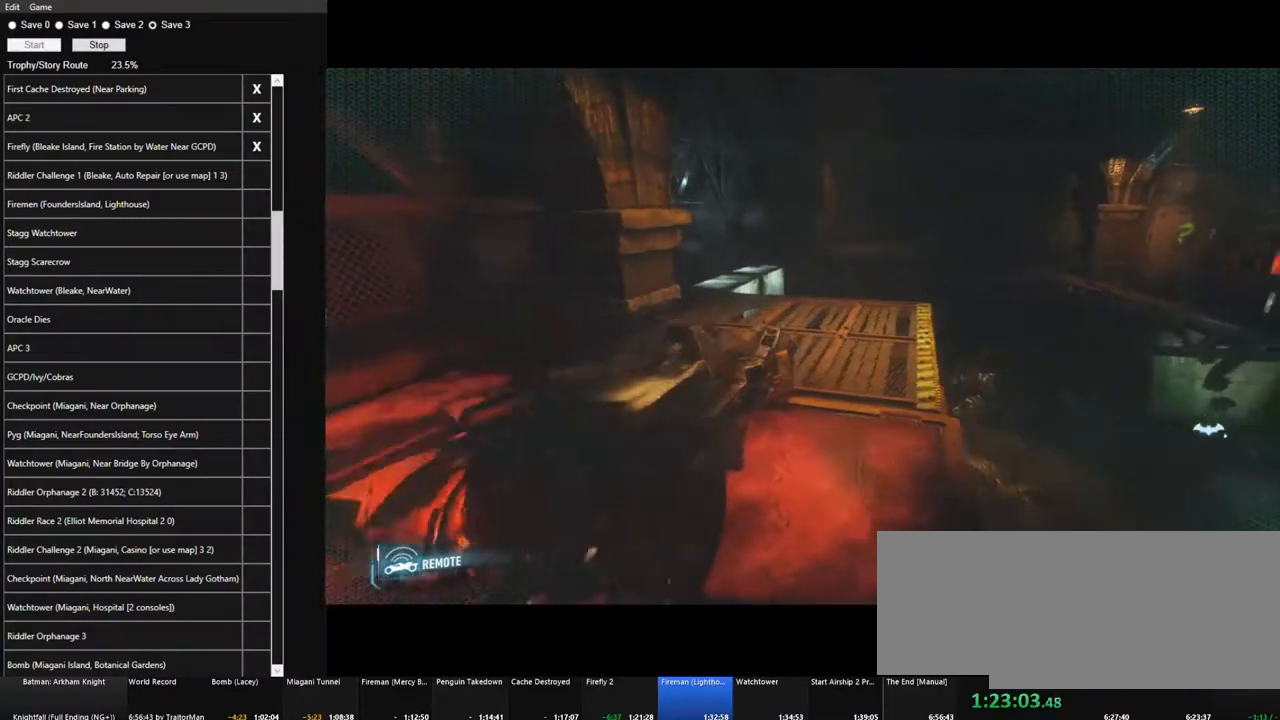
{"keys": [], "mouse": [], "events": [[50, "w", "down"], [200, "w", "up"]]}
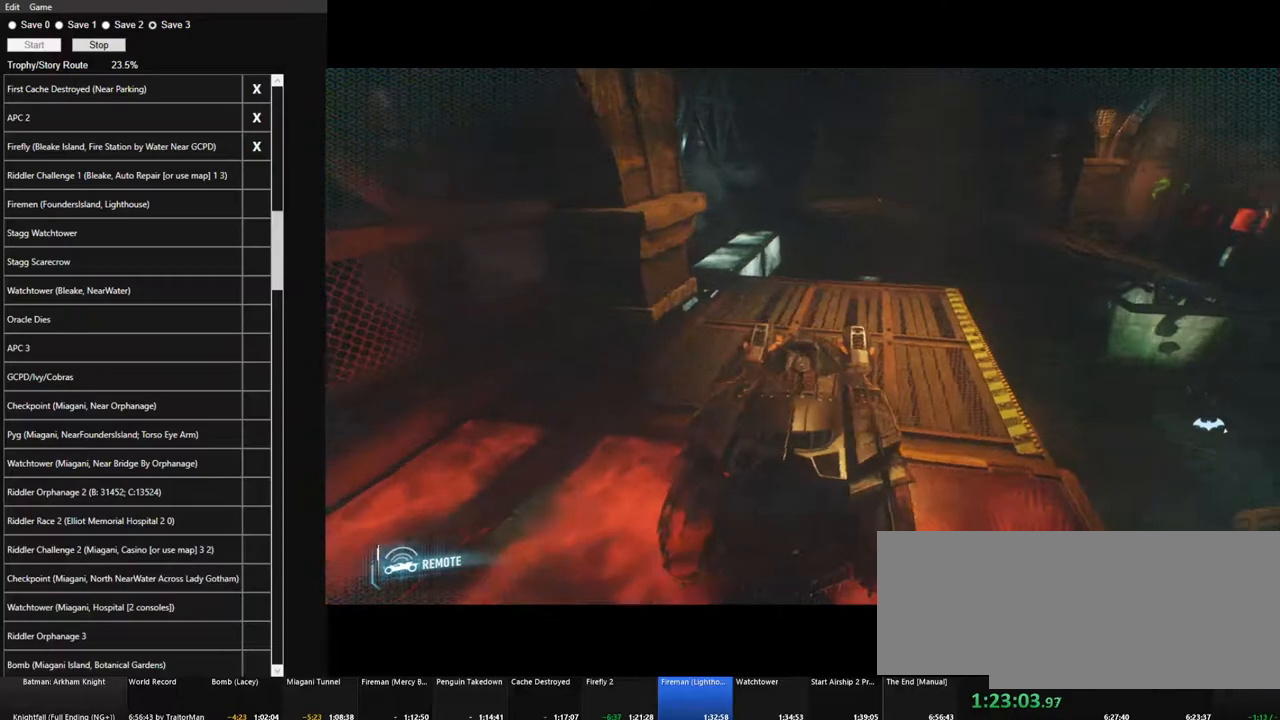
{"keys": [], "mouse": [], "events": [[217, "w", "down"], [300, "w", "up"]]}
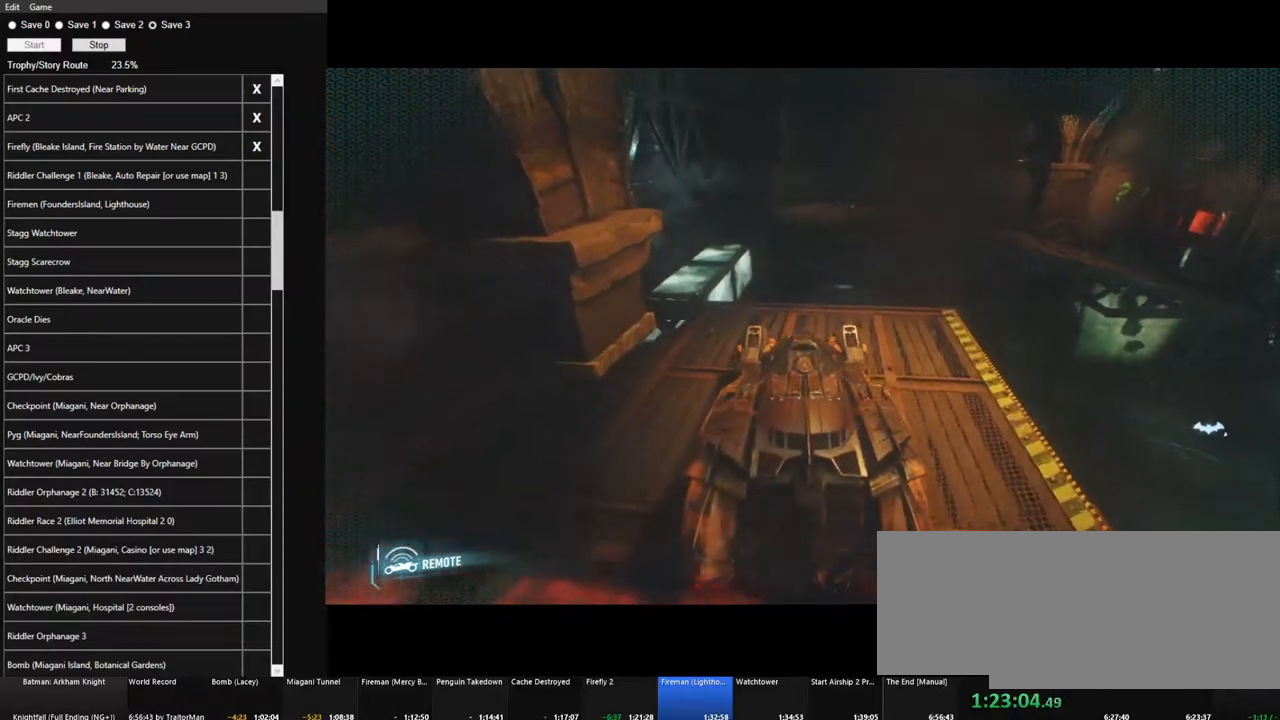
{"keys": [], "mouse": [], "events": []}
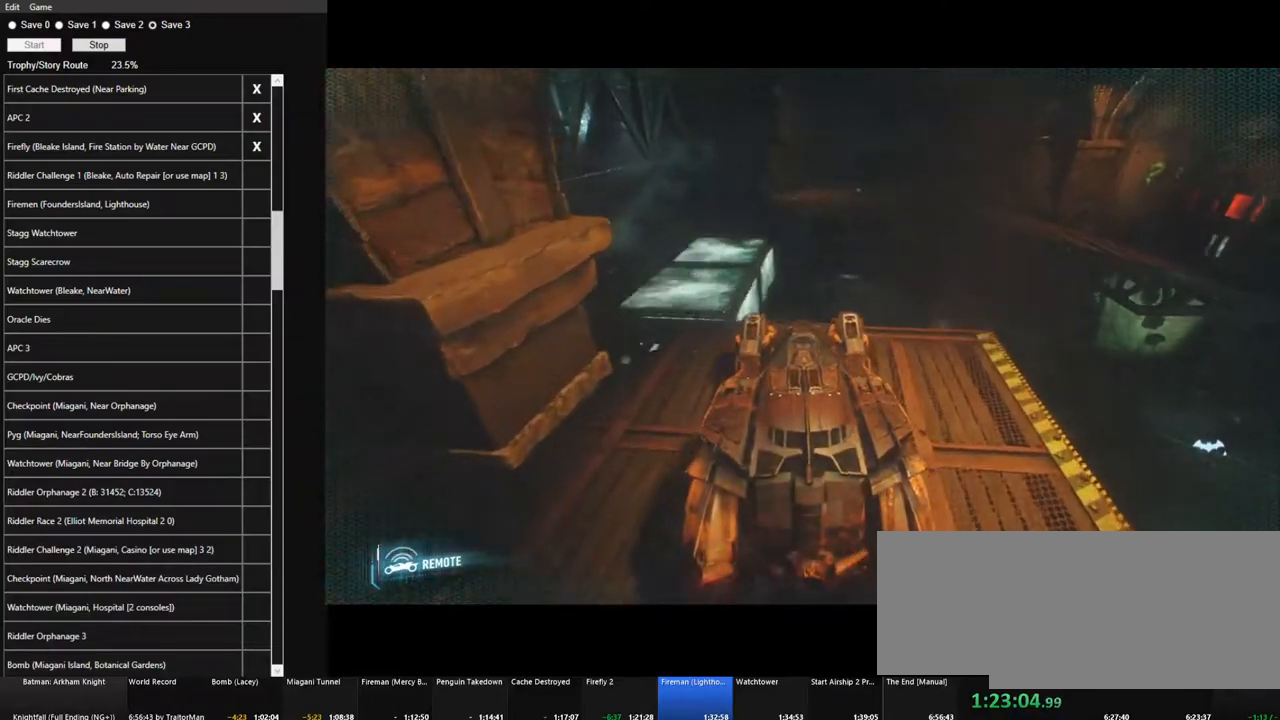
{"keys": ["w"], "mouse": [], "events": [[50, "w", "down"], [334, "d", "down"], [434, "d", "up"]]}
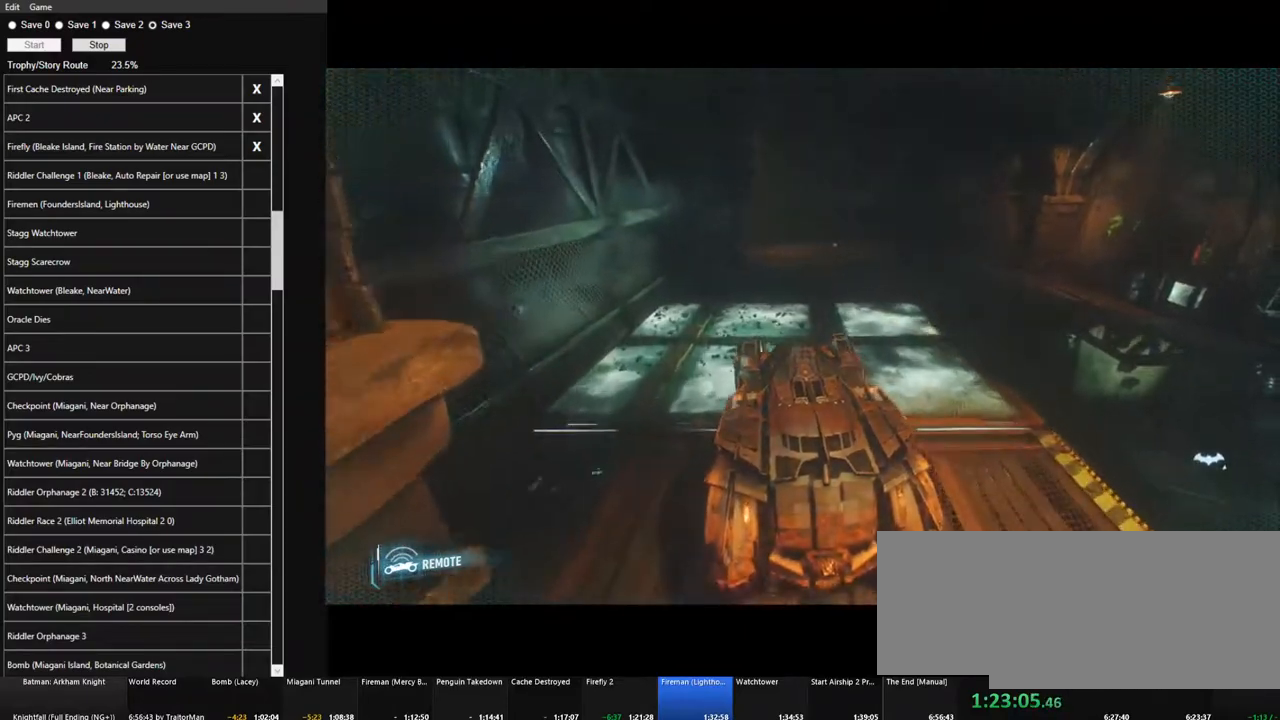
{"keys": ["d", "w"], "mouse": [], "events": [[117, "d", "down"]]}